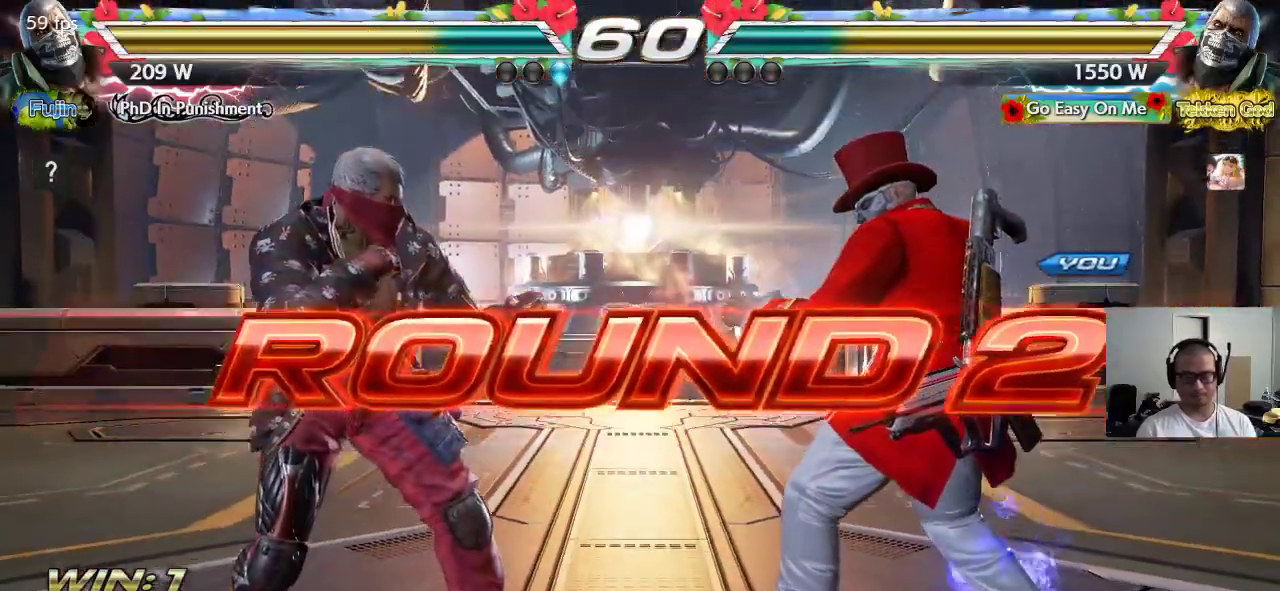
Gameplay with a controller (arcade stick); each line is a JSON object with the inputs held at the frame after it. "events" lists button and stick changes between this image and that frame as [ms after this image, input, new state], when the widget could be followed in between. Not read: L3 R3.
{"buttons": ["CROSS", "SQUARE", "TRIANGLE"], "left_stick": "down-left", "events": [[17, "TRIANGLE", "down"], [17, "left_stick", "down-right"], [67, "CROSS", "up"], [83, "TRIANGLE", "up"], [83, "left_stick", "down-left"], [150, "CROSS", "down"], [183, "TRIANGLE", "down"], [200, "CROSS", "up"], [200, "left_stick", "up-left"], [267, "TRIANGLE", "up"], [283, "SQUARE", "down"], [283, "left_stick", "up-right"], [300, "CROSS", "down"], [350, "CROSS", "up"], [350, "SQUARE", "up"], [350, "TRIANGLE", "down"], [400, "left_stick", "center"], [450, "CROSS", "down"], [450, "SQUARE", "down"], [450, "TRIANGLE", "up"], [450, "left_stick", "down-left"], [483, "TRIANGLE", "down"]]}
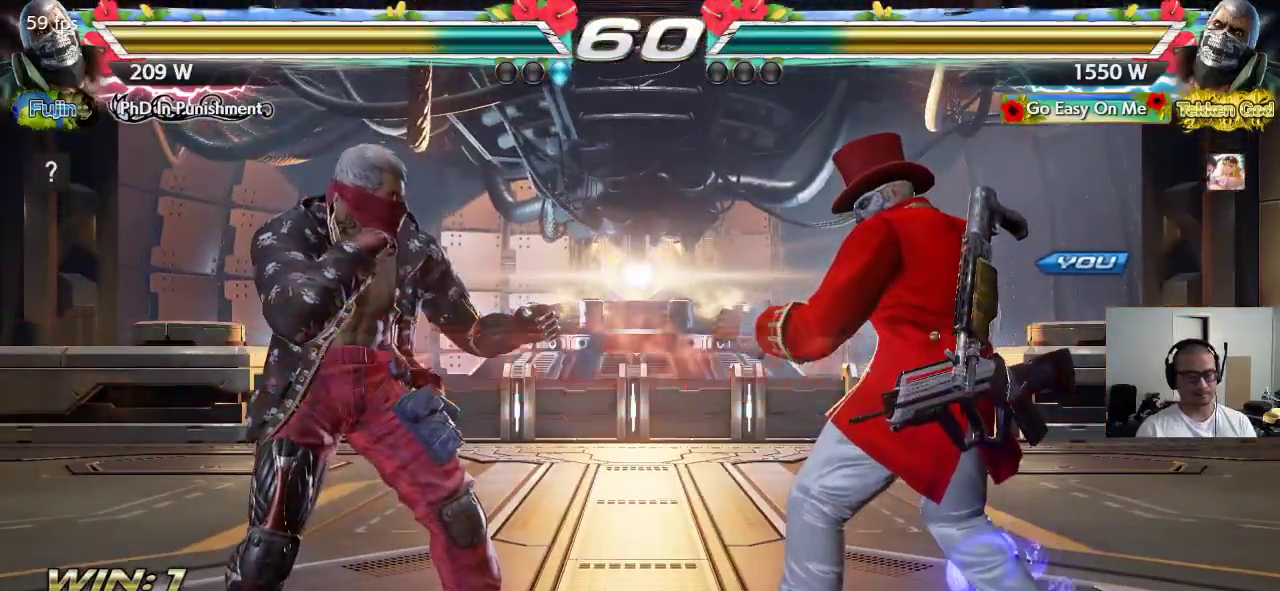
{"buttons": ["SQUARE", "TRIANGLE"], "left_stick": "center", "events": [[17, "CROSS", "up"], [17, "SQUARE", "up"], [17, "left_stick", "center"], [100, "CROSS", "down"], [100, "SQUARE", "down"], [100, "TRIANGLE", "up"], [167, "CROSS", "up"], [167, "TRIANGLE", "down"], [183, "SQUARE", "up"], [250, "TRIANGLE", "up"], [267, "CROSS", "down"], [267, "SQUARE", "down"], [317, "CROSS", "up"], [333, "TRIANGLE", "down"], [367, "SQUARE", "up"], [417, "SQUARE", "down"], [433, "CROSS", "down"], [450, "TRIANGLE", "up"], [500, "CROSS", "up"], [500, "TRIANGLE", "down"]]}
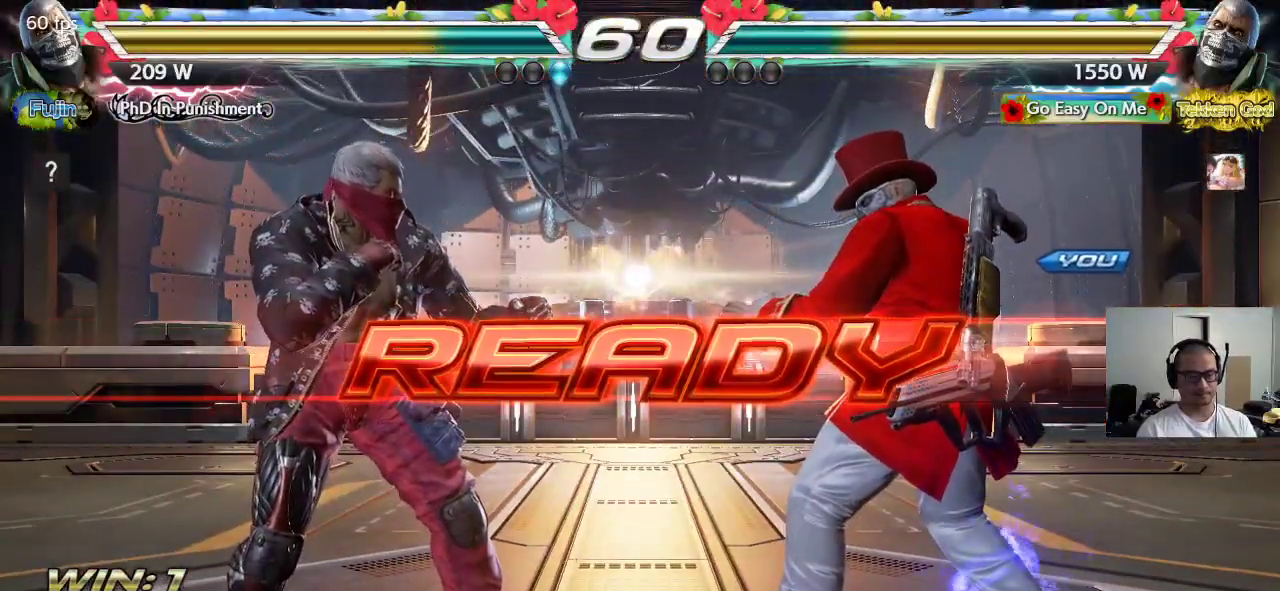
{"buttons": [], "left_stick": "center", "events": [[133, "TRIANGLE", "up"], [283, "SQUARE", "up"]]}
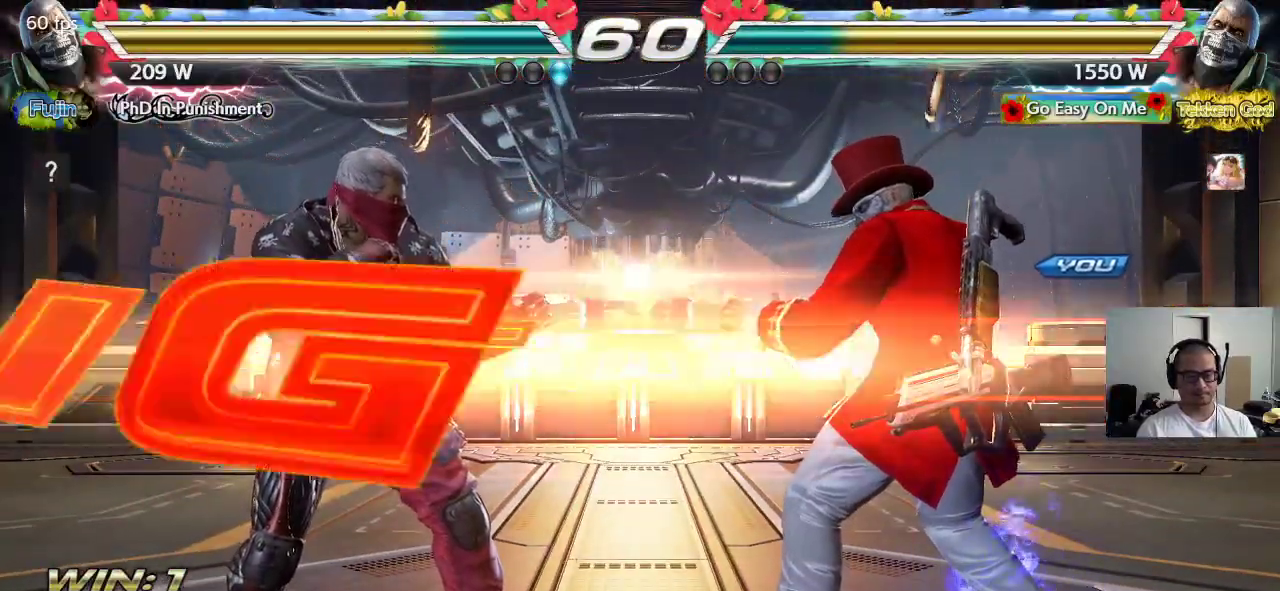
{"buttons": ["CROSS"], "left_stick": "left", "events": [[33, "CROSS", "down"], [483, "left_stick", "left"]]}
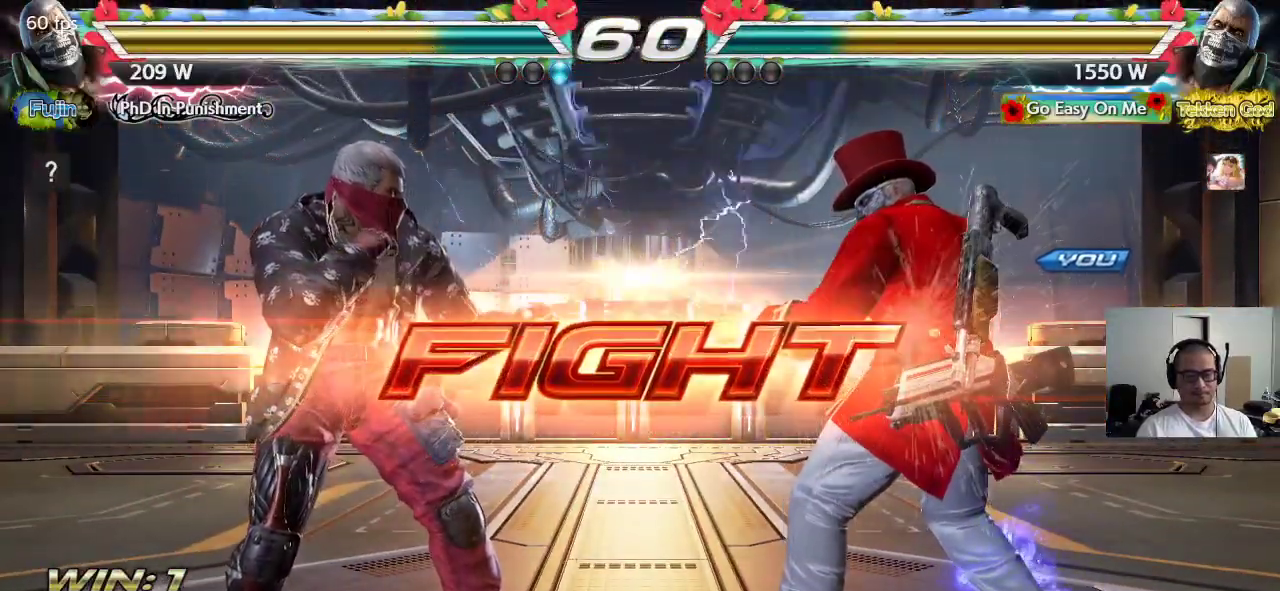
{"buttons": ["CROSS"], "left_stick": "right", "events": [[50, "left_stick", "center"], [100, "left_stick", "left"], [233, "left_stick", "right"]]}
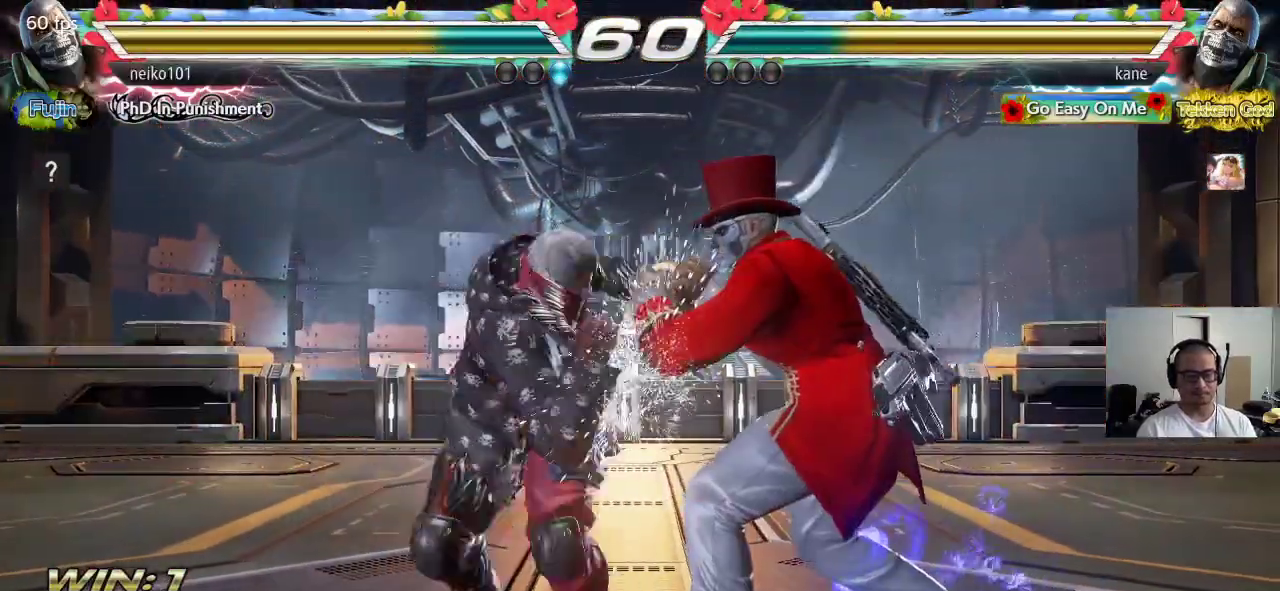
{"buttons": ["SQUARE"], "left_stick": "down-left", "events": [[250, "CROSS", "up"], [300, "left_stick", "center"], [367, "left_stick", "down-left"], [400, "TRIANGLE", "down"], [483, "SQUARE", "down"], [500, "TRIANGLE", "up"]]}
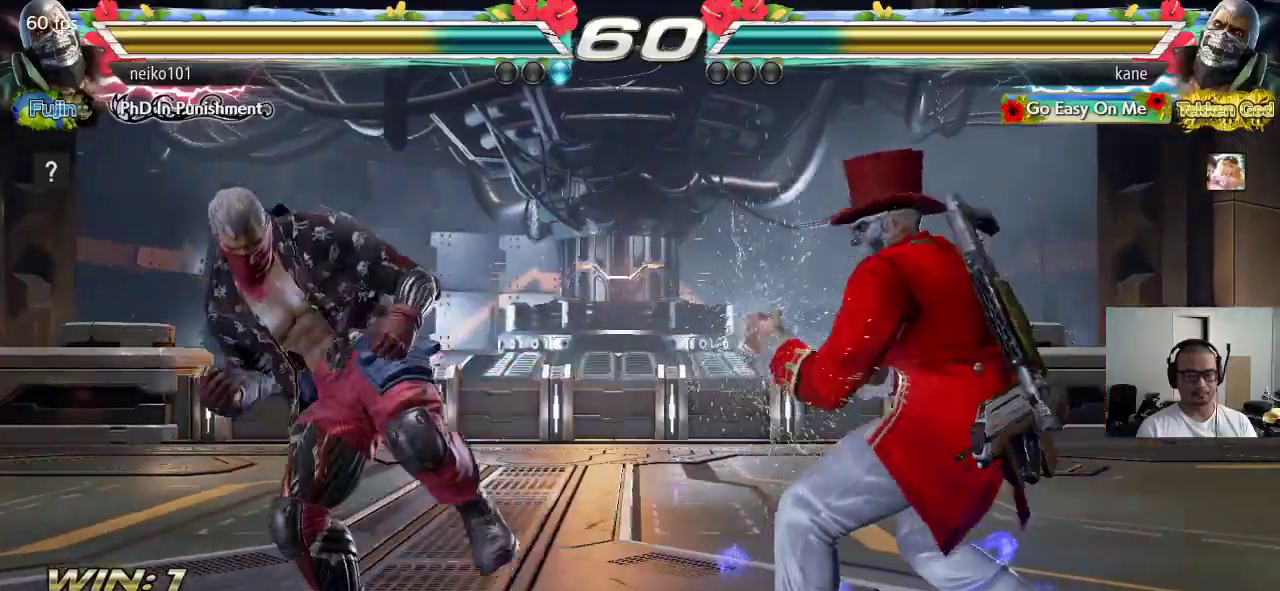
{"buttons": [], "left_stick": "center", "events": [[50, "SQUARE", "up"], [67, "SQUARE", "down"], [117, "SQUARE", "up"], [167, "SQUARE", "down"], [367, "SQUARE", "up"], [417, "left_stick", "center"]]}
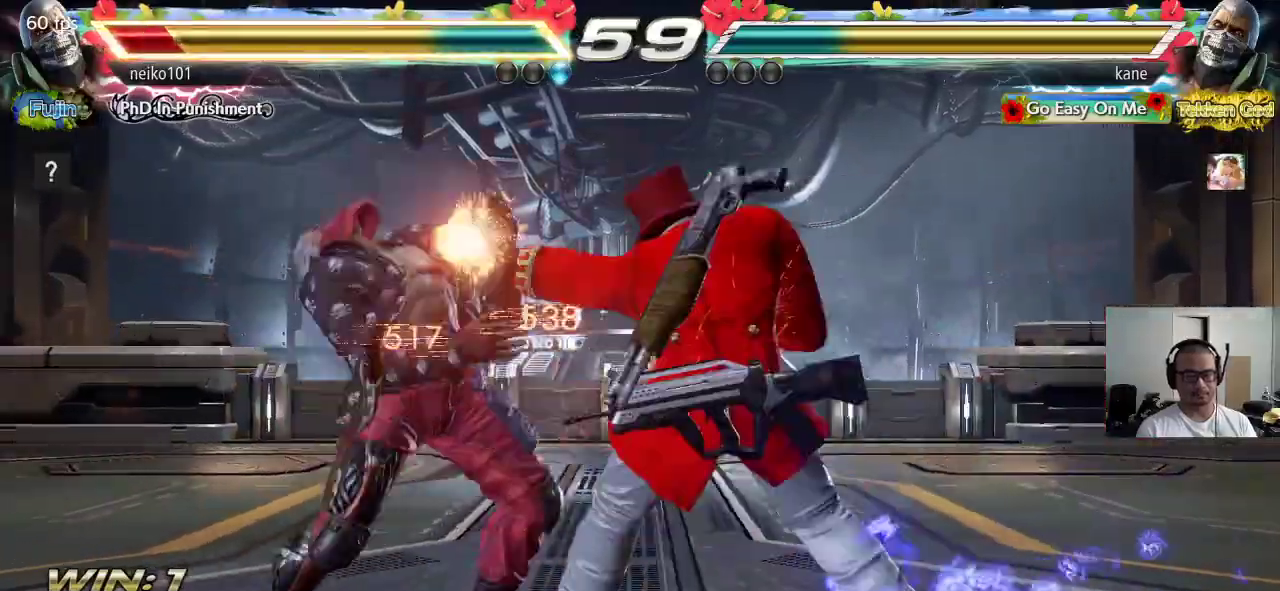
{"buttons": ["CROSS"], "left_stick": "left", "events": [[250, "left_stick", "left"], [383, "CIRCLE", "down"], [433, "CROSS", "down"], [450, "CIRCLE", "up"]]}
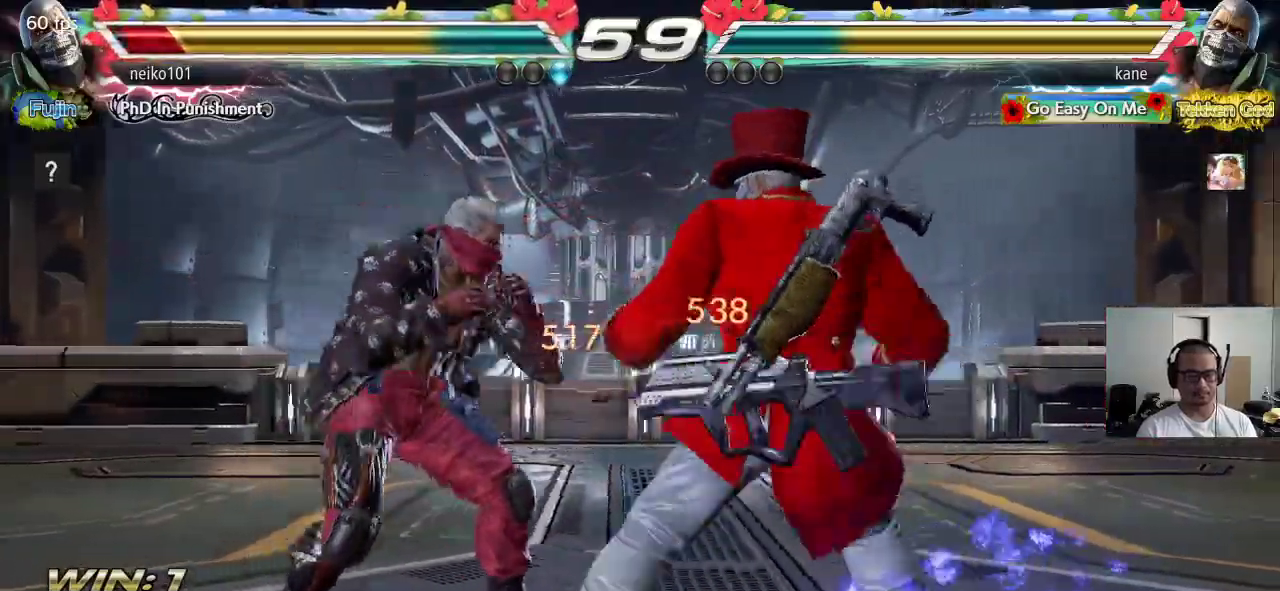
{"buttons": [], "left_stick": "center", "events": [[50, "TRIANGLE", "down"], [200, "TRIANGLE", "up"], [233, "left_stick", "center"], [350, "CROSS", "up"]]}
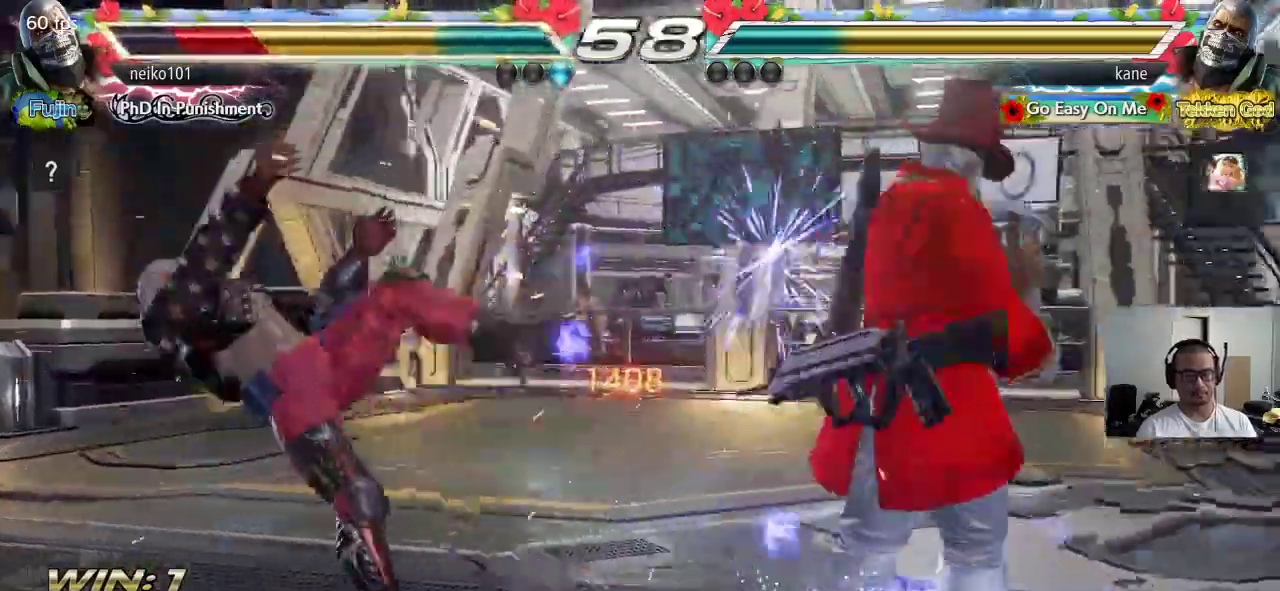
{"buttons": ["CROSS"], "left_stick": "center", "events": [[133, "left_stick", "left"], [200, "left_stick", "center"], [267, "left_stick", "down"], [333, "left_stick", "right"], [350, "CIRCLE", "down"], [383, "CIRCLE", "up"], [400, "left_stick", "center"], [433, "CROSS", "down"]]}
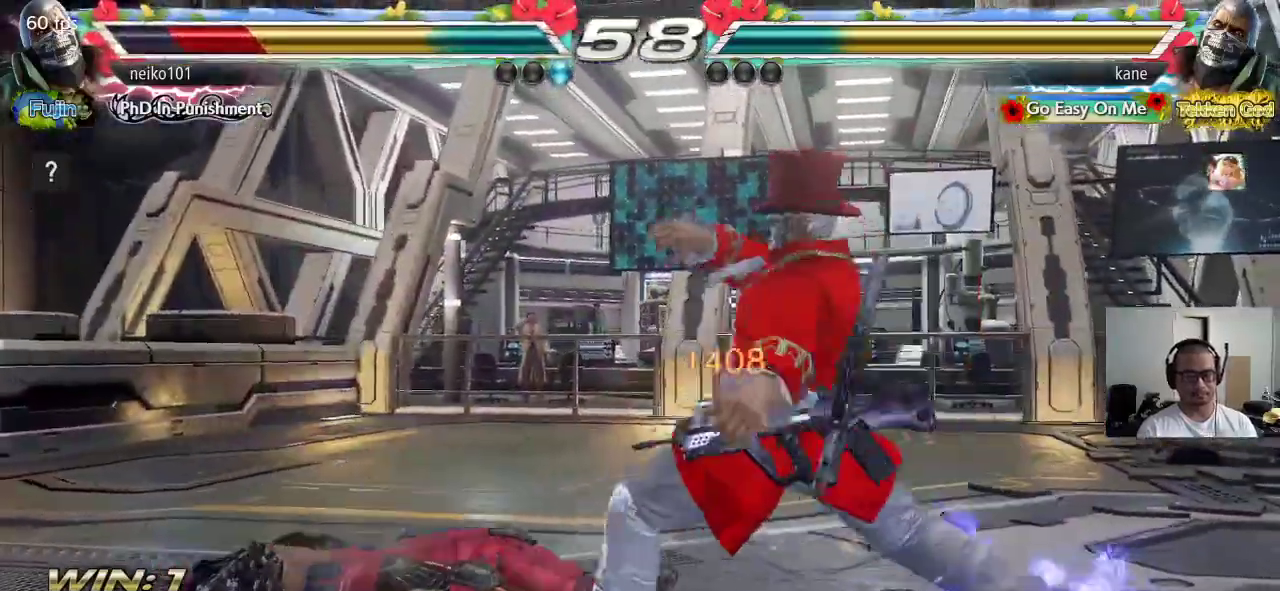
{"buttons": ["CROSS"], "left_stick": "center", "events": []}
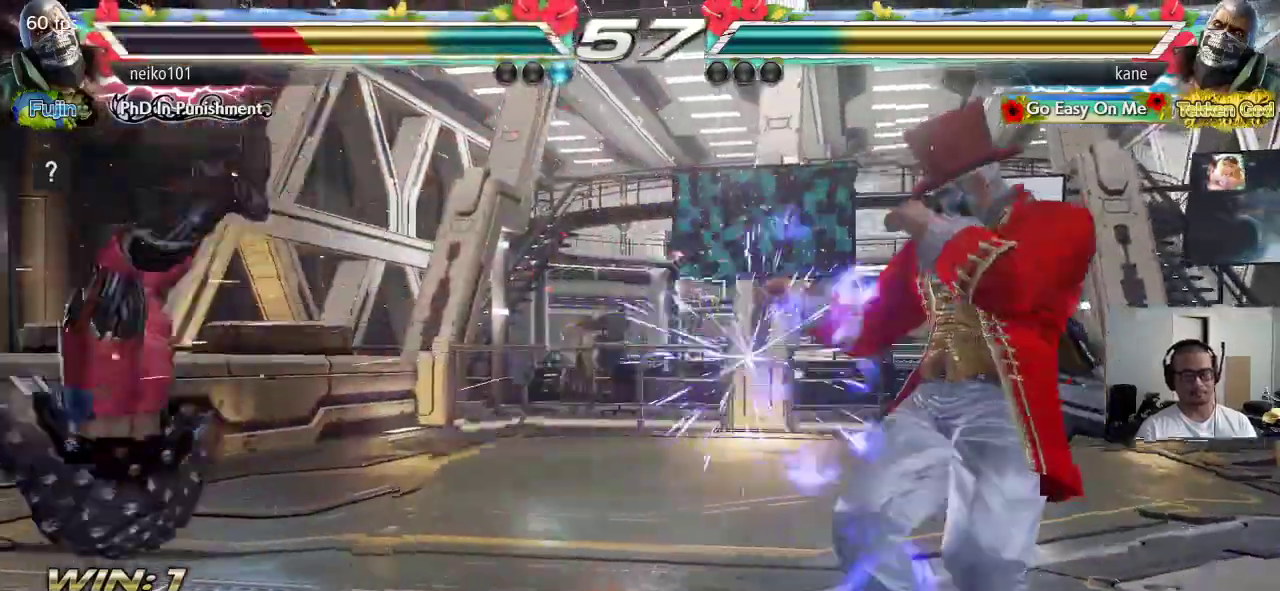
{"buttons": ["CROSS"], "left_stick": "left", "events": [[100, "CROSS", "up"], [167, "left_stick", "left"], [217, "left_stick", "center"], [283, "left_stick", "left"], [467, "CROSS", "down"]]}
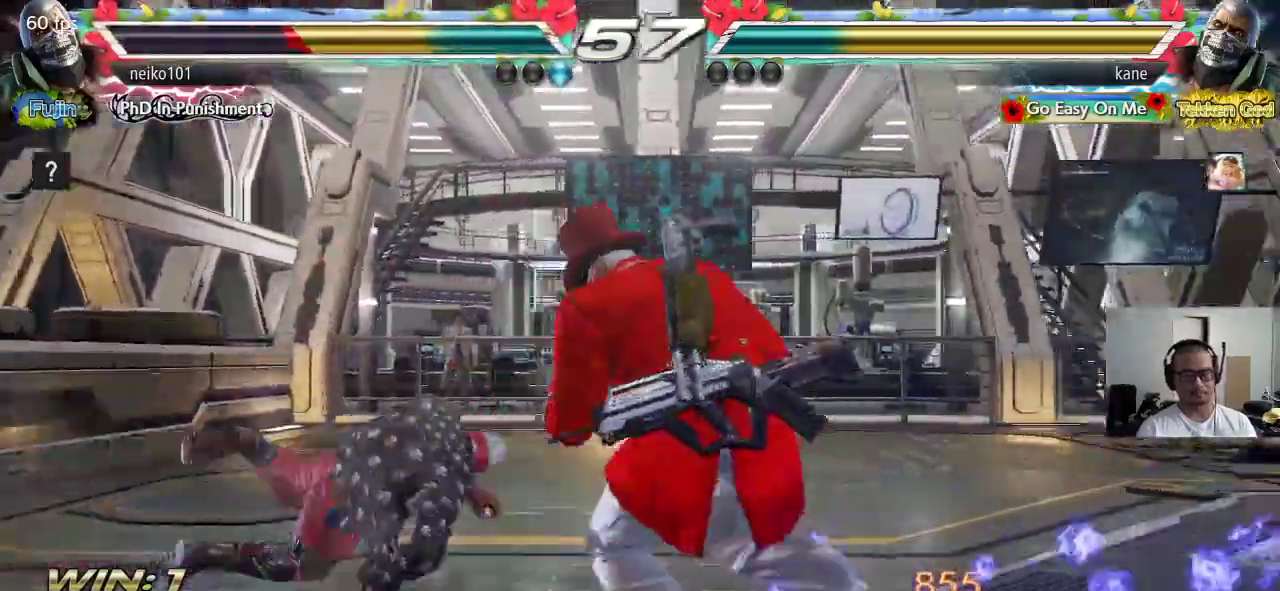
{"buttons": [], "left_stick": "center", "events": [[17, "CROSS", "up"], [33, "TRIANGLE", "down"], [100, "CROSS", "down"], [100, "TRIANGLE", "up"], [167, "TRIANGLE", "down"], [217, "left_stick", "center"], [267, "TRIANGLE", "up"], [483, "CROSS", "up"]]}
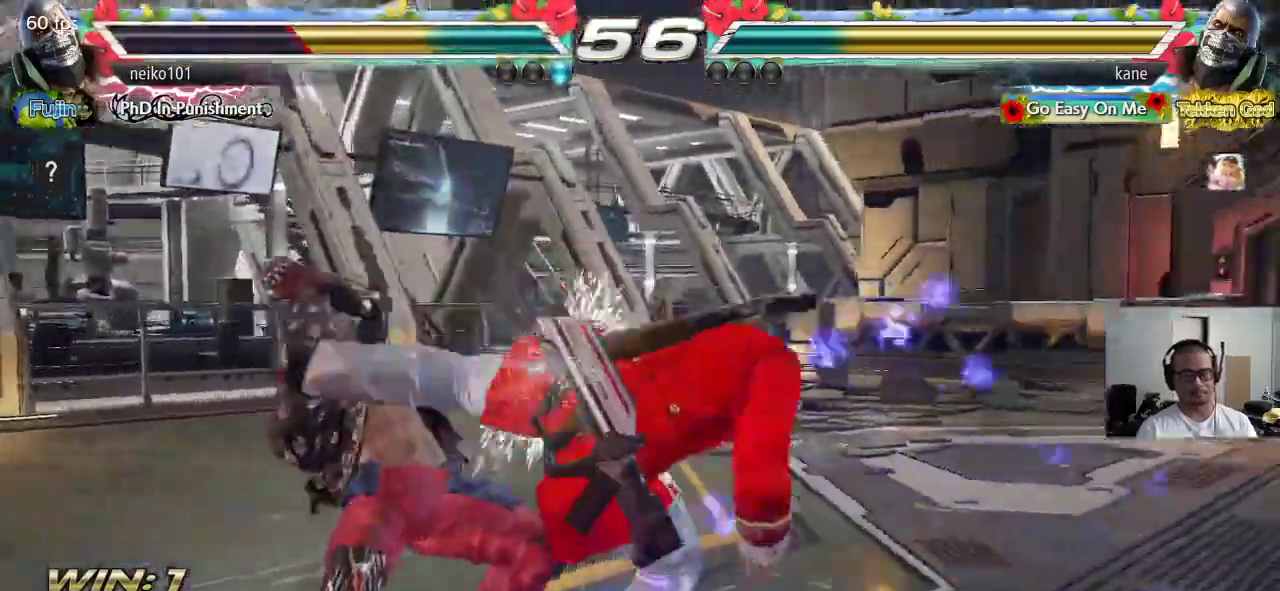
{"buttons": [], "left_stick": "down", "events": [[467, "left_stick", "down"]]}
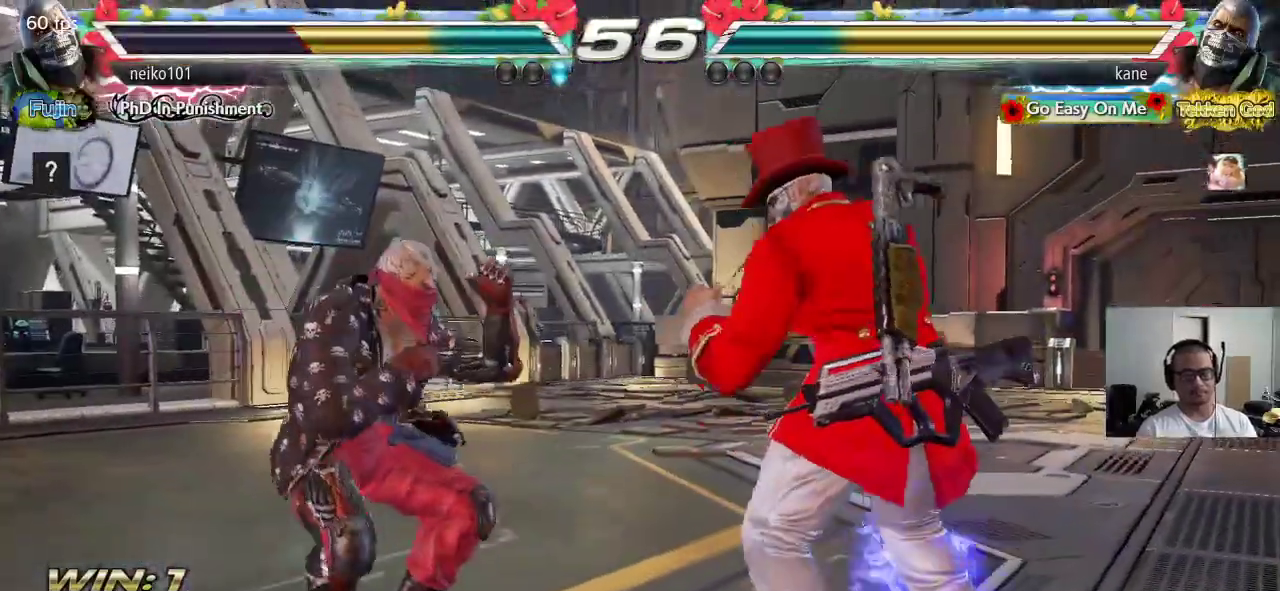
{"buttons": [], "left_stick": "center", "events": [[33, "TRIANGLE", "down"], [33, "left_stick", "right"], [67, "TRIANGLE", "up"], [83, "left_stick", "center"]]}
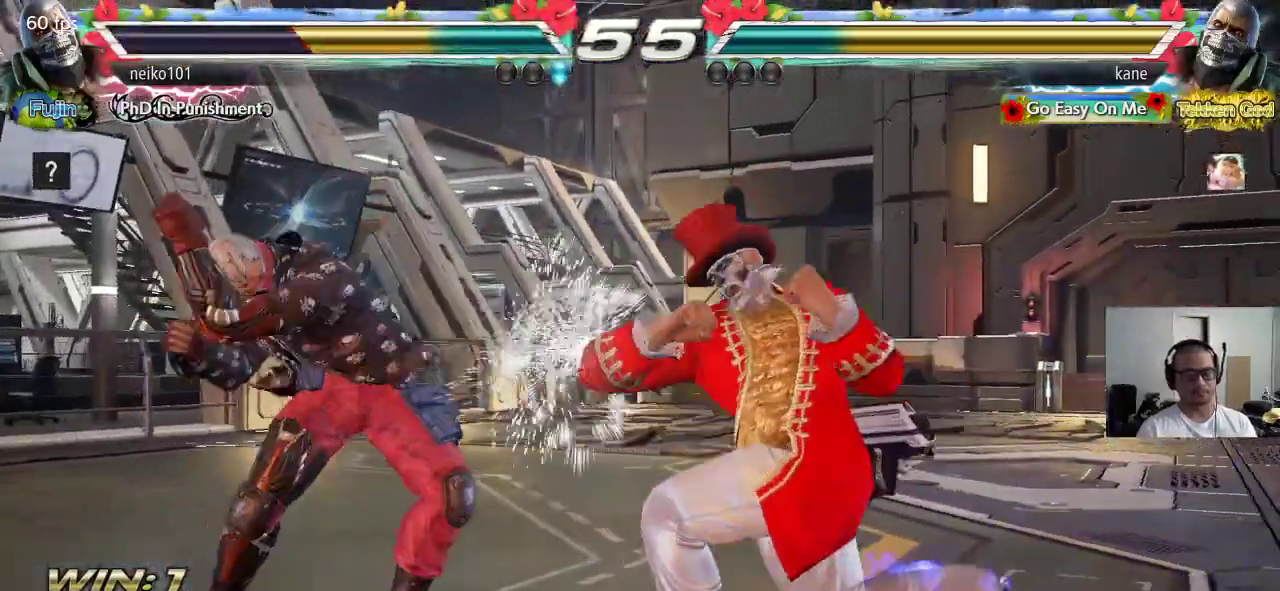
{"buttons": ["CROSS", "CIRCLE"], "left_stick": "center", "events": [[333, "CIRCLE", "down"], [333, "CROSS", "down"]]}
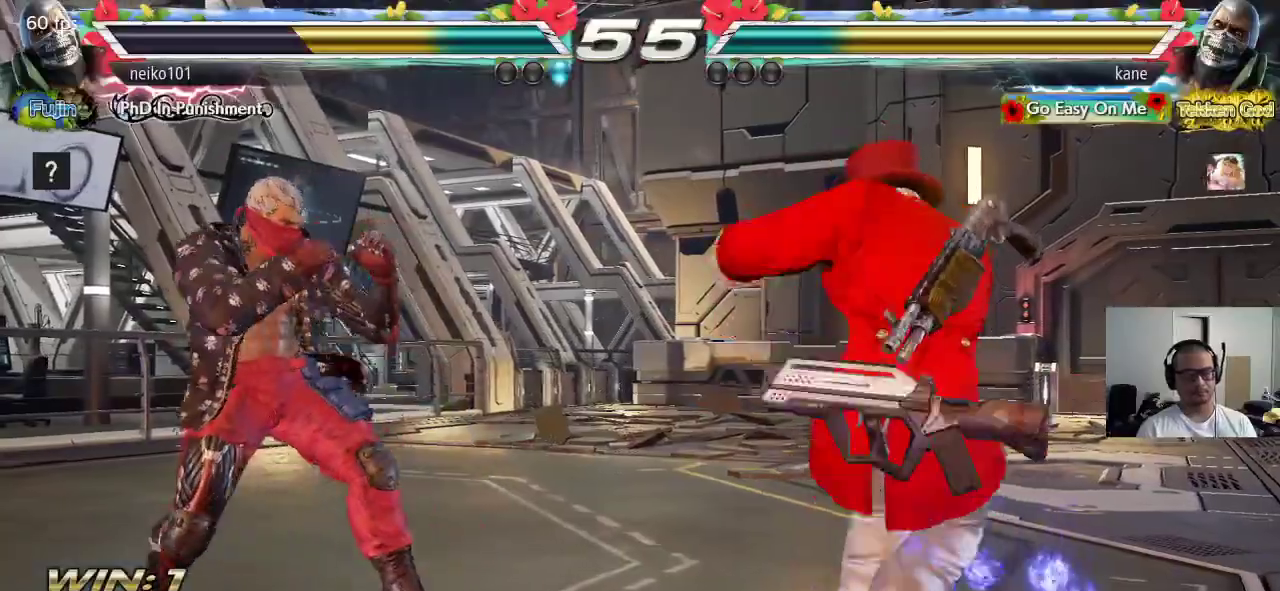
{"buttons": [], "left_stick": "center", "events": [[383, "CIRCLE", "up"], [383, "CROSS", "up"]]}
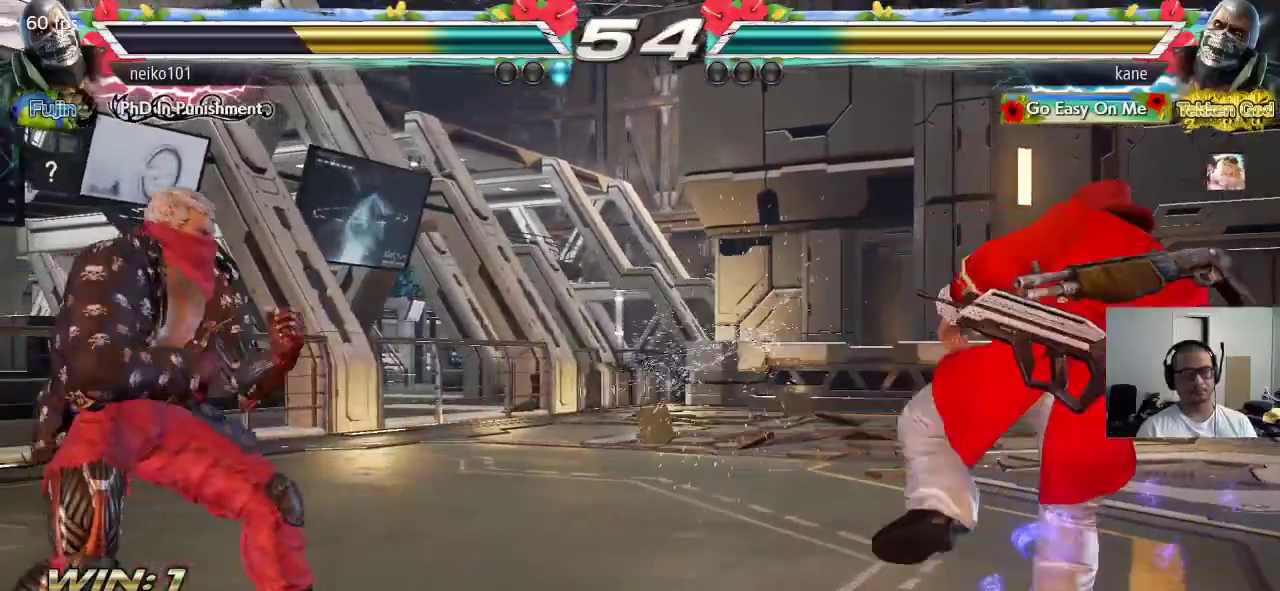
{"buttons": [], "left_stick": "down", "events": [[83, "left_stick", "right"], [150, "left_stick", "center"], [200, "left_stick", "right"], [500, "left_stick", "down"]]}
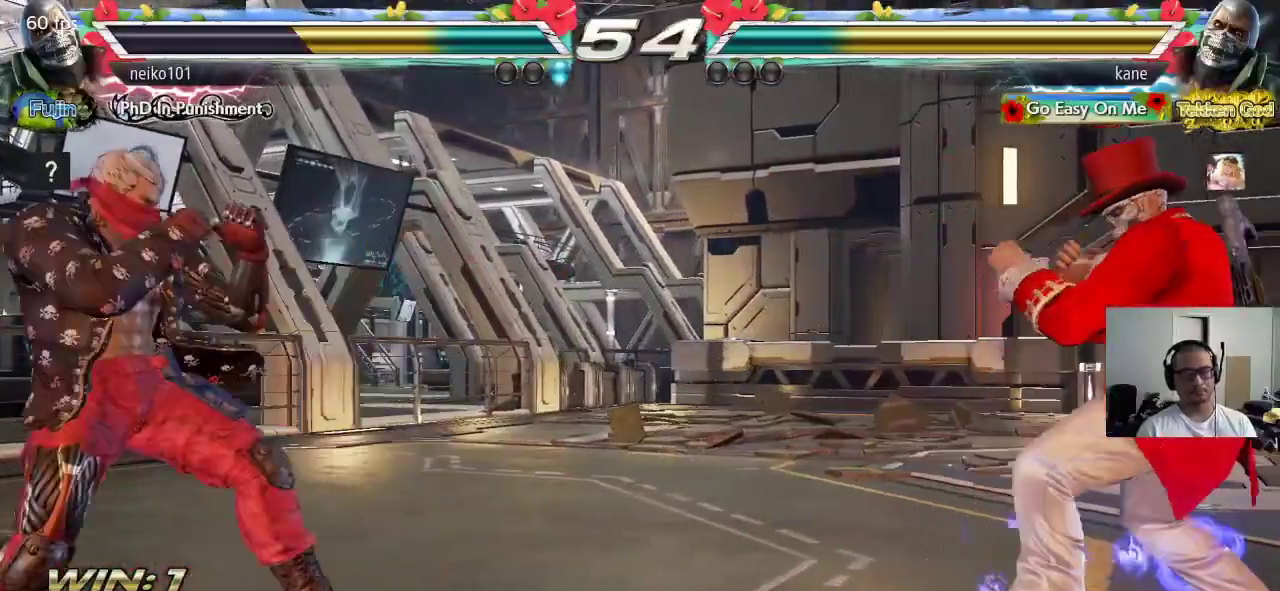
{"buttons": [], "left_stick": "right", "events": [[67, "left_stick", "center"], [167, "left_stick", "left"], [217, "left_stick", "center"], [300, "left_stick", "left"], [433, "left_stick", "center"], [483, "left_stick", "right"]]}
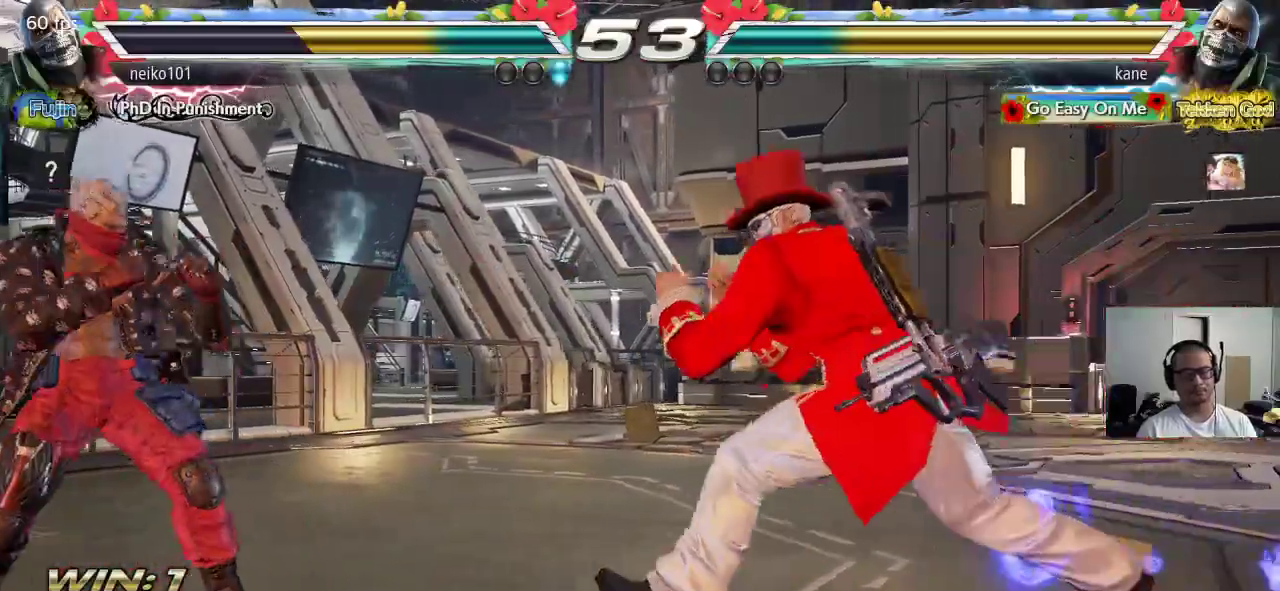
{"buttons": [], "left_stick": "center", "events": [[67, "left_stick", "center"], [117, "left_stick", "right"], [283, "left_stick", "down"], [367, "left_stick", "center"]]}
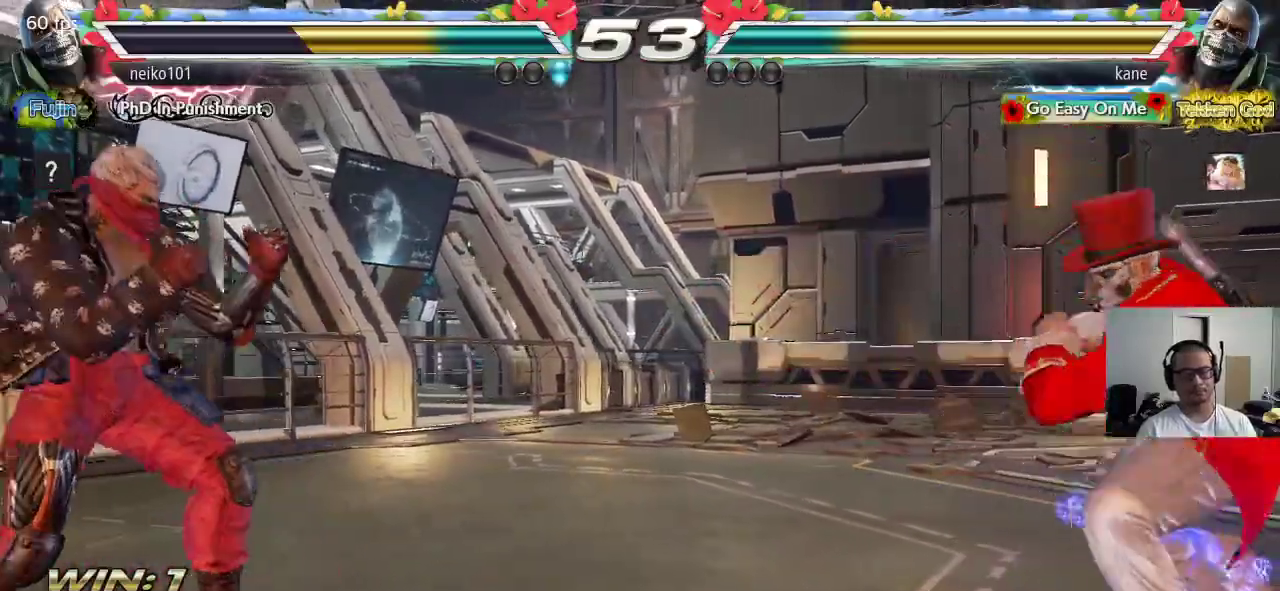
{"buttons": [], "left_stick": "left", "events": [[150, "left_stick", "down"], [233, "left_stick", "center"], [483, "left_stick", "left"]]}
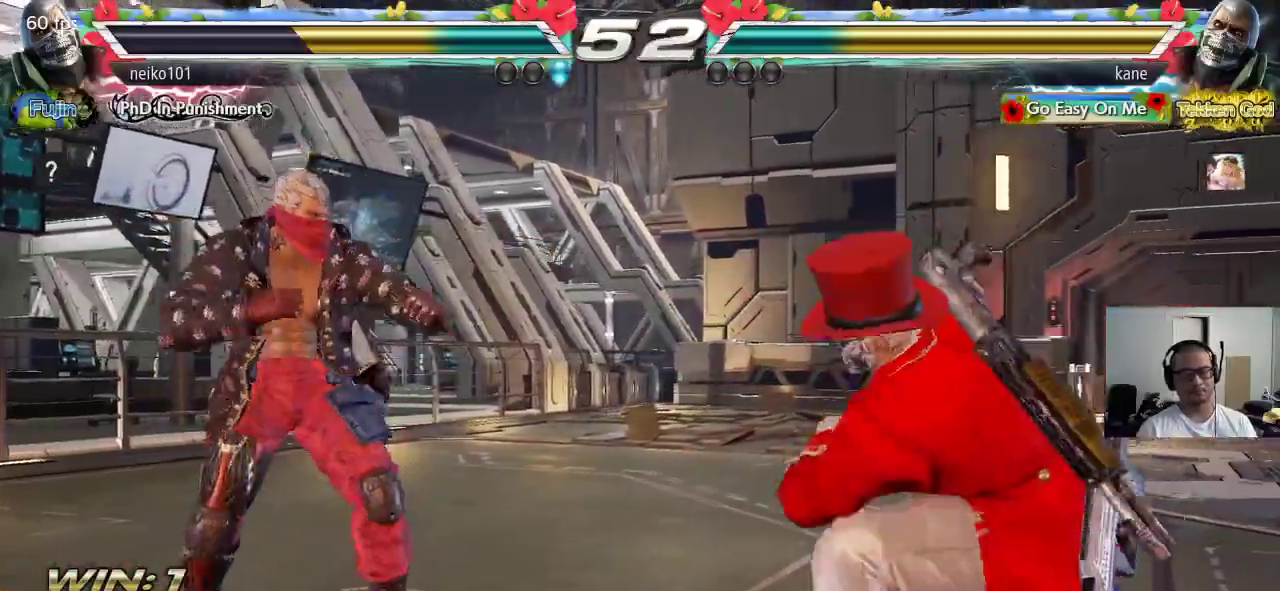
{"buttons": [], "left_stick": "right", "events": [[183, "left_stick", "center"], [233, "left_stick", "right"], [300, "left_stick", "center"], [350, "left_stick", "right"]]}
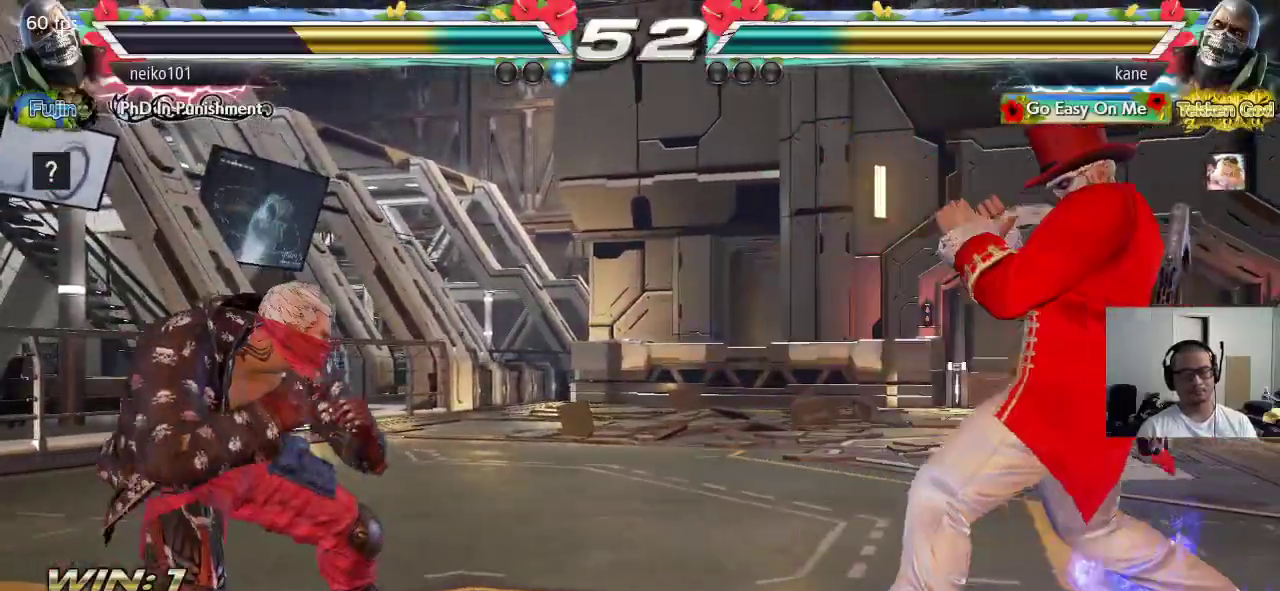
{"buttons": ["SQUARE"], "left_stick": "left", "events": [[67, "left_stick", "center"], [150, "left_stick", "down"], [233, "left_stick", "center"], [367, "left_stick", "left"], [400, "CIRCLE", "down"], [467, "SQUARE", "down"], [483, "CIRCLE", "up"]]}